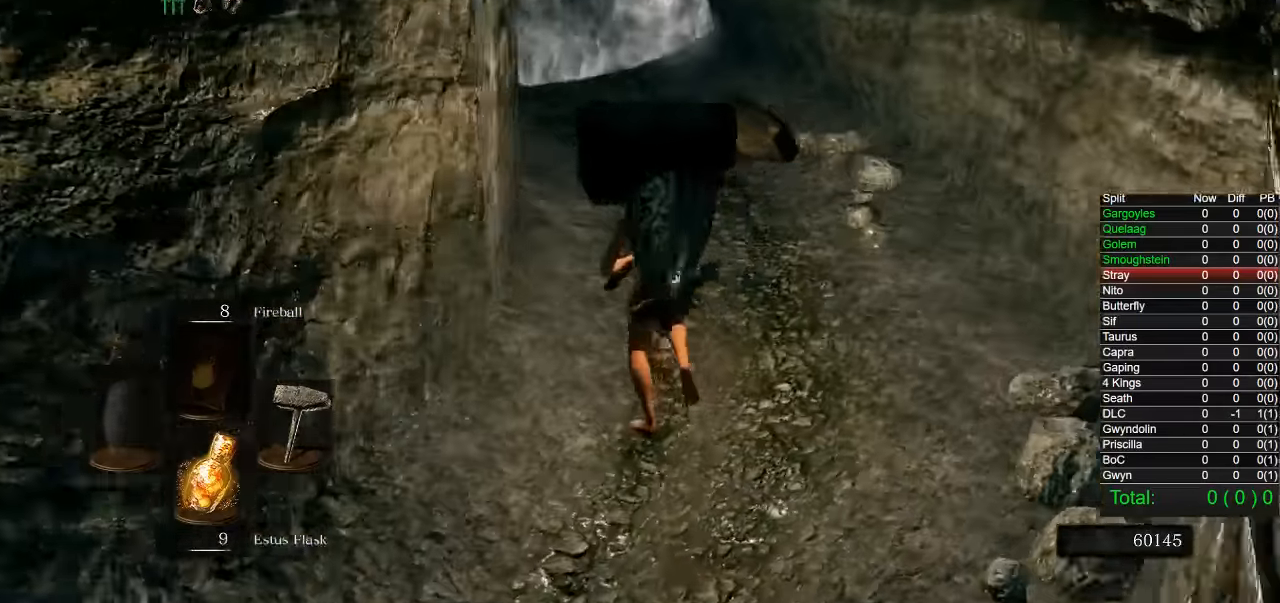
Gameplay with a controller (PlayStation layout); each line is a JSON object with the inputs held at the frame after it. "button_events" lists button changes between this image and that frame as [ms after this image, input, new state], when the widget could be followed in between (sticks are given only as held states). This document gives stick clicks only as held states, not as events. Not read: SELECT START.
{"buttons": ["CIRCLE"], "left_stick": "up", "right_stick": "center", "button_events": []}
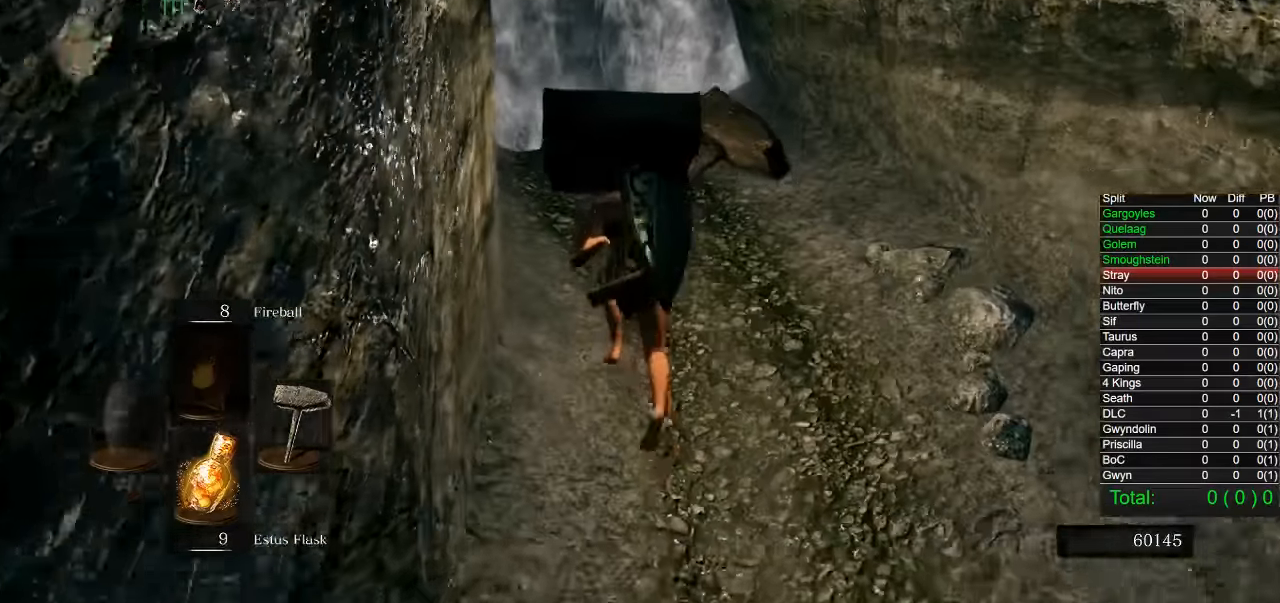
{"buttons": ["CIRCLE"], "left_stick": "up", "right_stick": "down-left", "button_events": []}
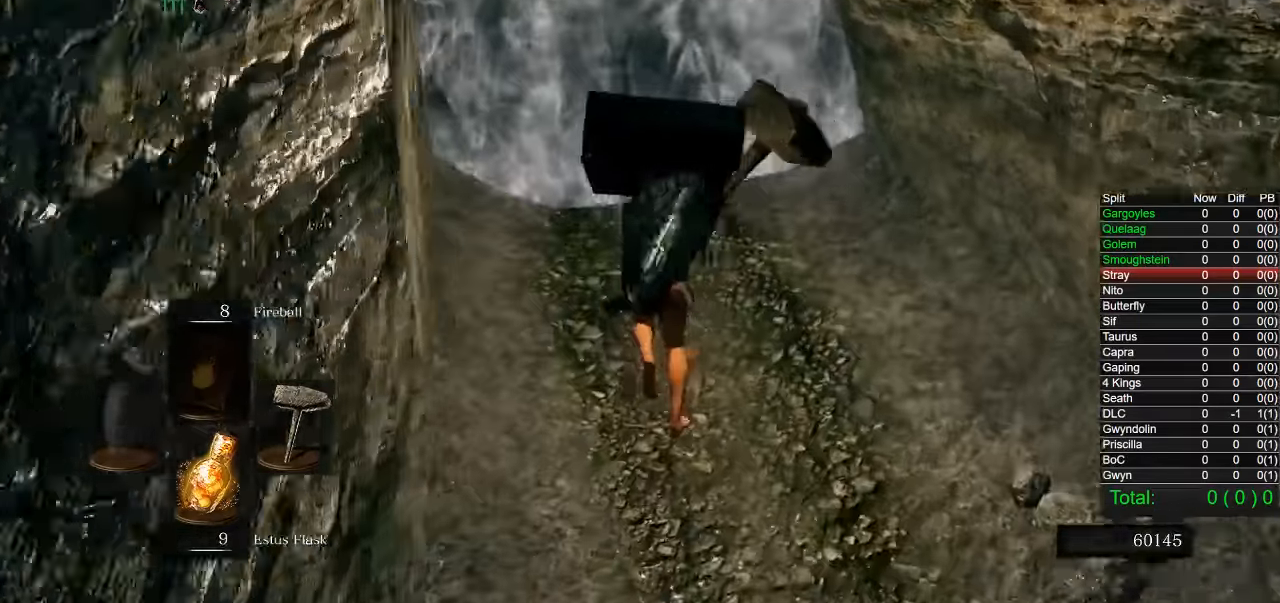
{"buttons": [], "left_stick": "up", "right_stick": "center", "button_events": [[433, "CIRCLE", "up"]]}
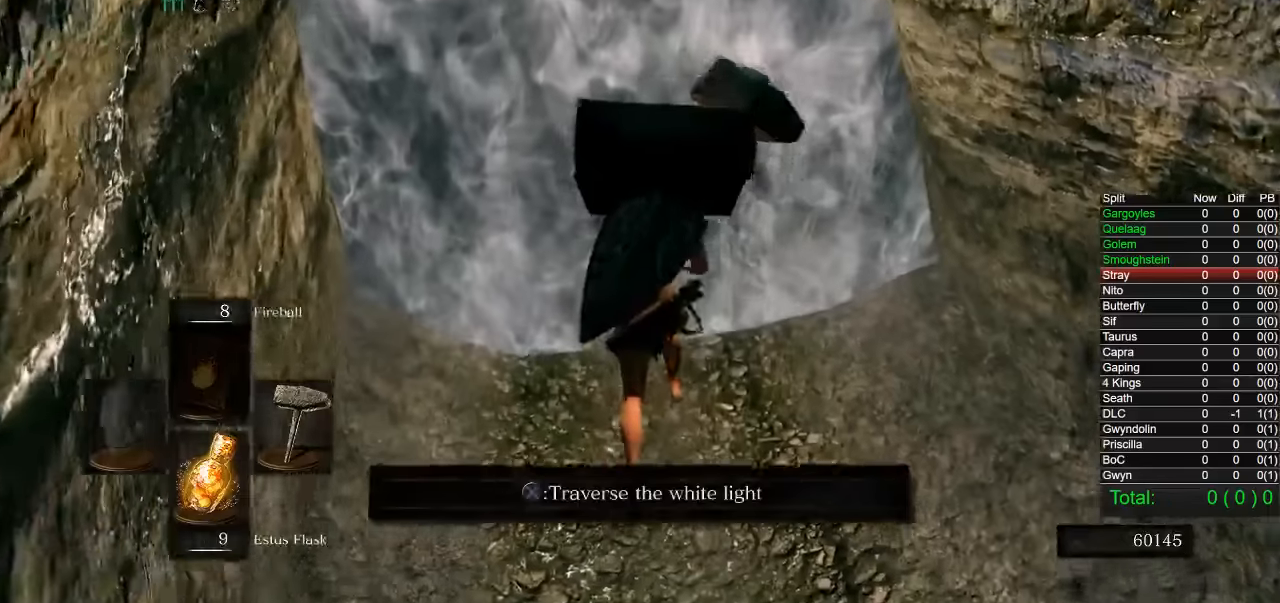
{"buttons": [], "left_stick": "up", "right_stick": "center", "button_events": [[33, "CROSS", "down"], [100, "CROSS", "up"], [150, "CROSS", "down"], [250, "CROSS", "up"]]}
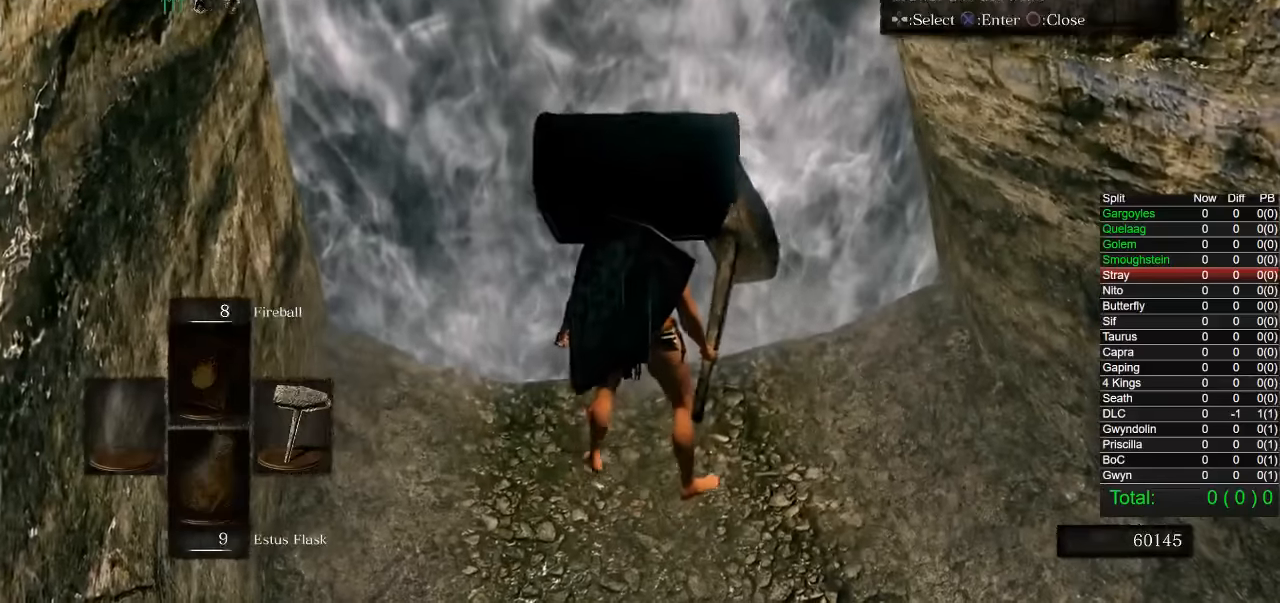
{"buttons": ["DPAD_DOWN"], "left_stick": "up", "right_stick": "center", "button_events": [[167, "DPAD_RIGHT", "down"], [317, "CROSS", "down"], [317, "DPAD_RIGHT", "up"], [433, "CROSS", "up"], [467, "DPAD_DOWN", "down"]]}
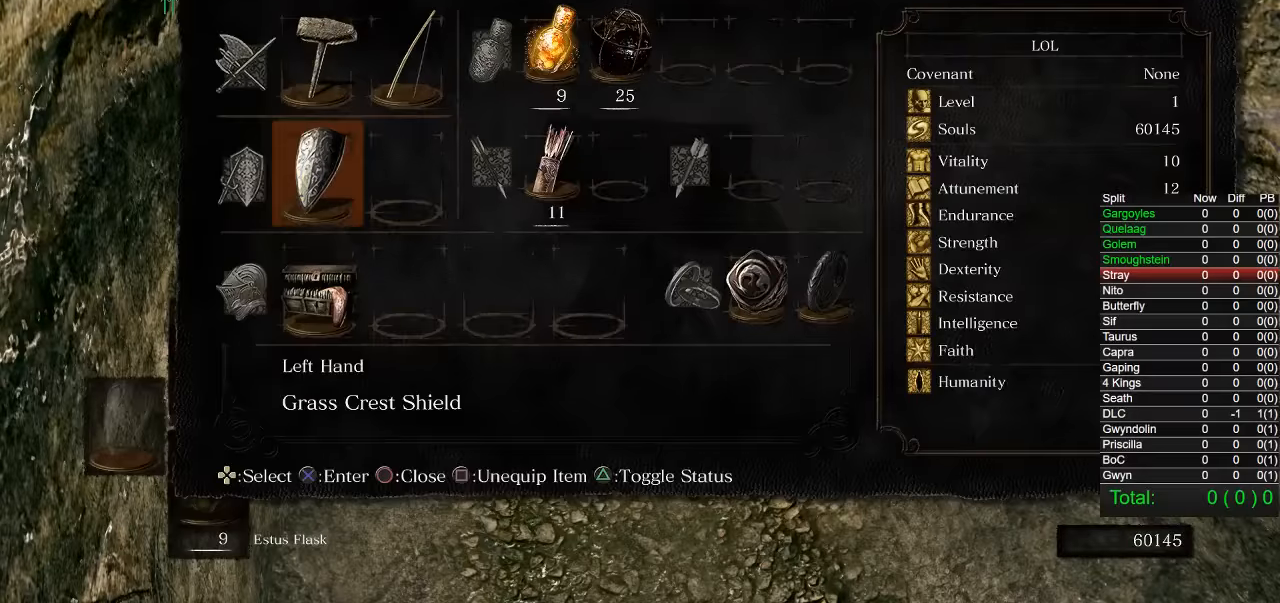
{"buttons": [], "left_stick": "up", "right_stick": "center", "button_events": [[67, "DPAD_DOWN", "up"], [150, "DPAD_DOWN", "down"], [217, "DPAD_DOWN", "up"], [350, "DPAD_LEFT", "down"], [417, "DPAD_LEFT", "up"]]}
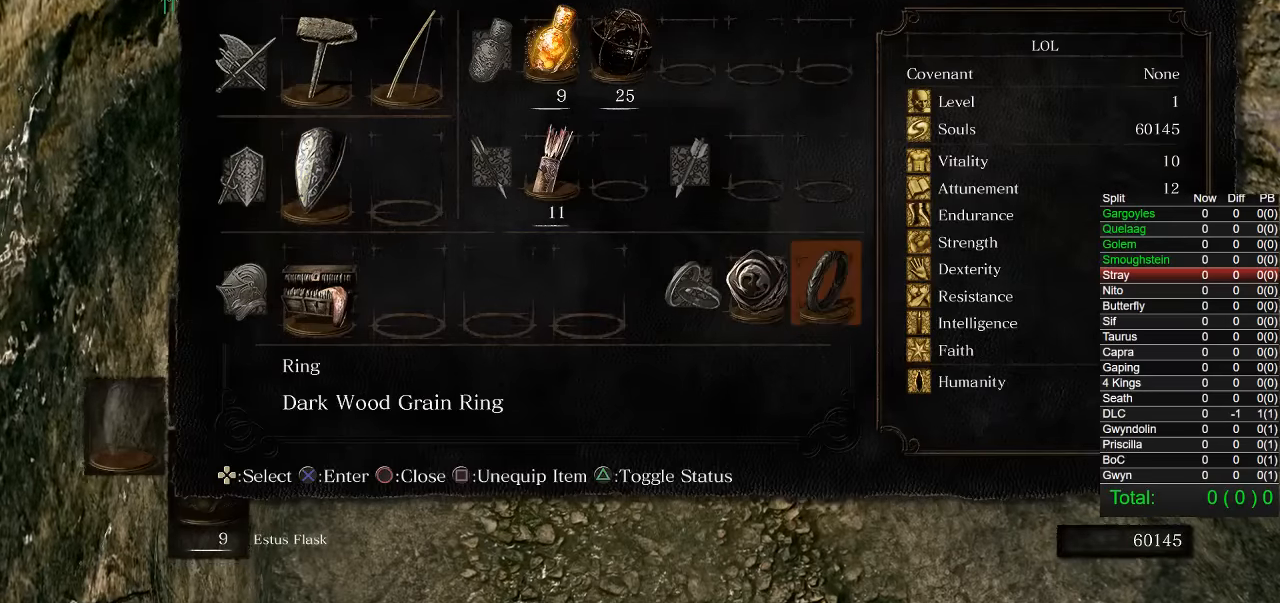
{"buttons": ["DPAD_DOWN"], "left_stick": "up", "right_stick": "center", "button_events": [[167, "CROSS", "down"], [267, "CROSS", "up"], [500, "DPAD_DOWN", "down"]]}
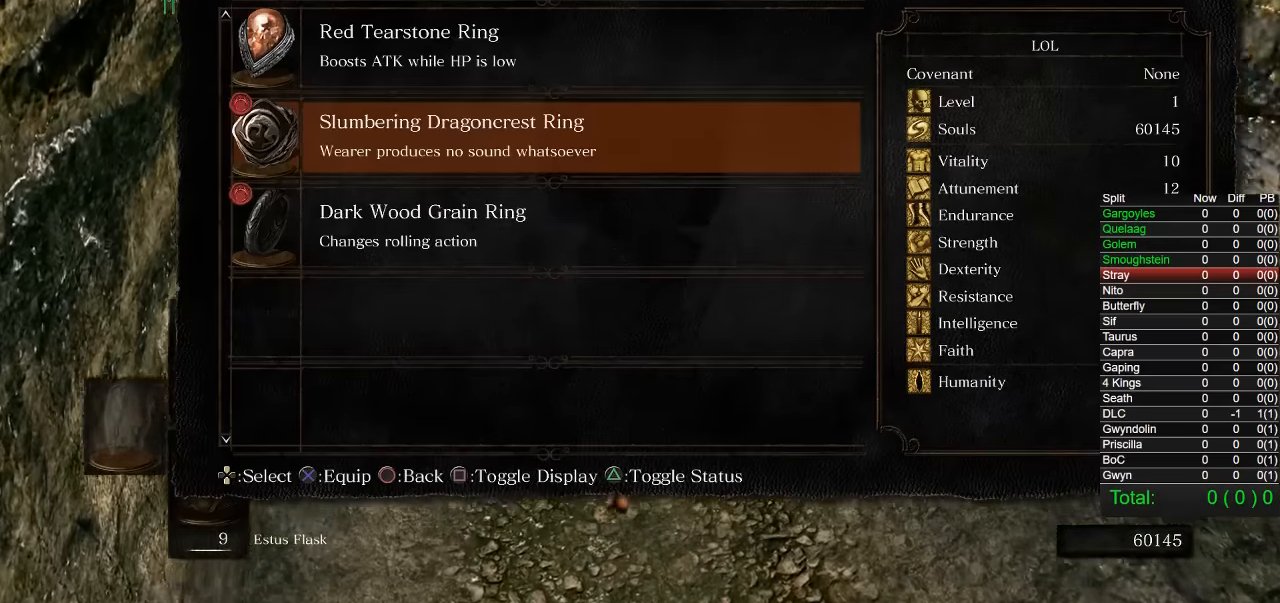
{"buttons": ["DPAD_UP"], "left_stick": "up", "right_stick": "center", "button_events": [[67, "DPAD_DOWN", "up"], [217, "DPAD_UP", "down"], [283, "DPAD_UP", "up"], [417, "DPAD_UP", "down"]]}
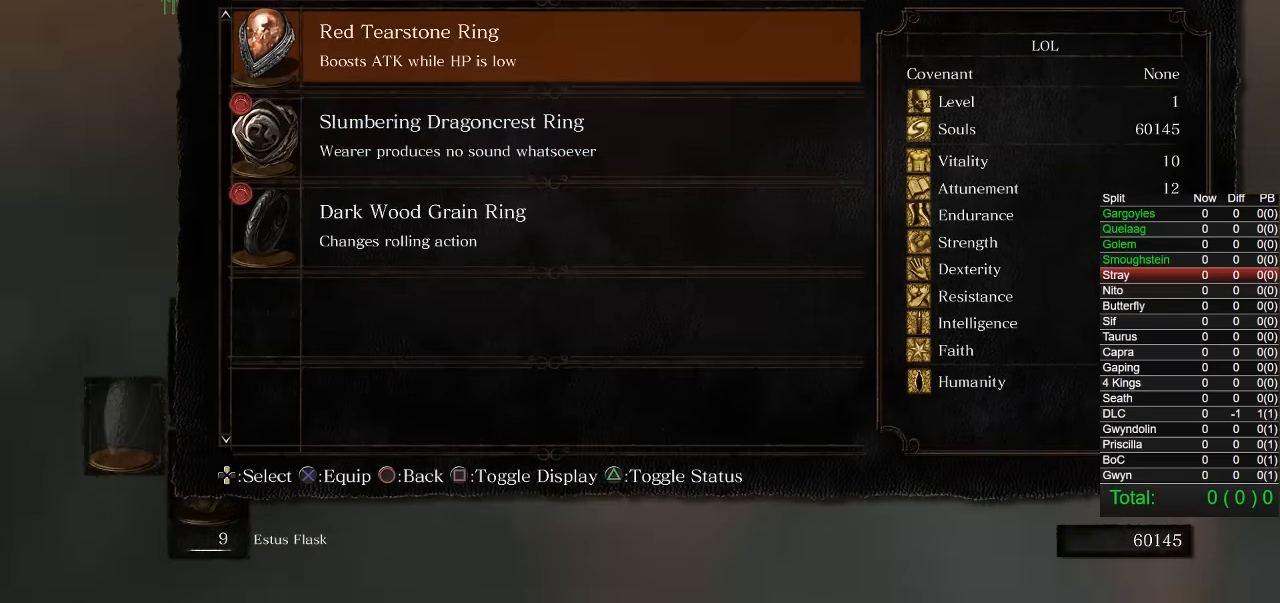
{"buttons": [], "left_stick": "up", "right_stick": "center", "button_events": [[67, "DPAD_UP", "up"], [150, "CROSS", "down"], [267, "CROSS", "up"]]}
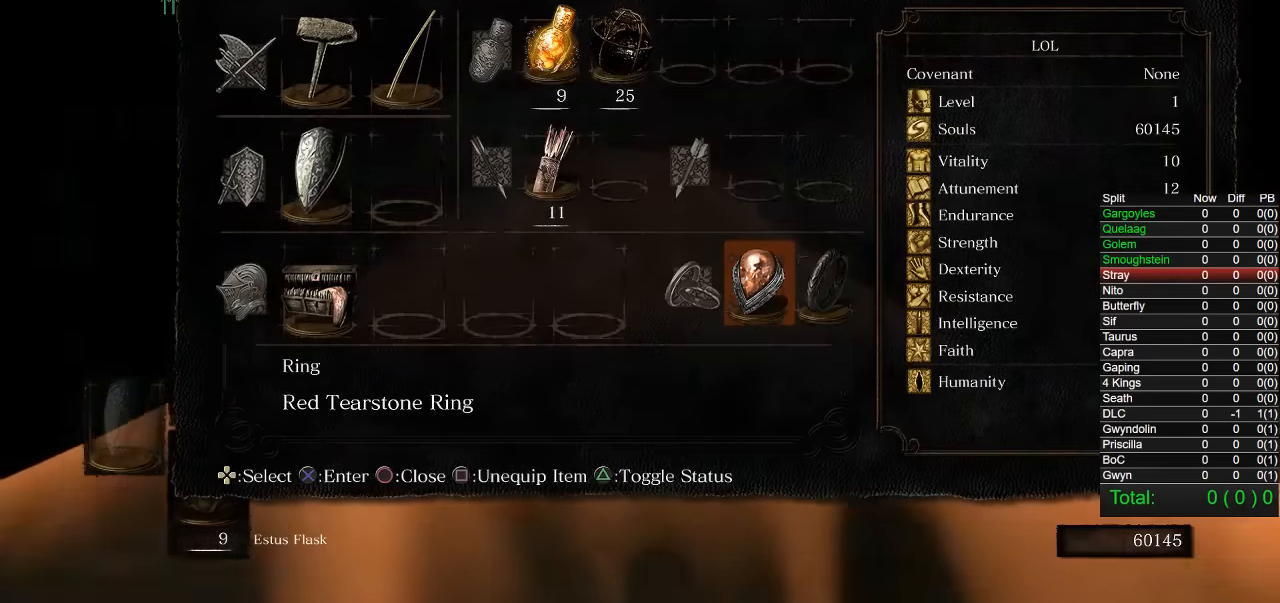
{"buttons": ["CIRCLE"], "left_stick": "up", "right_stick": "center", "button_events": [[317, "CIRCLE", "down"], [417, "CIRCLE", "up"], [500, "CIRCLE", "down"]]}
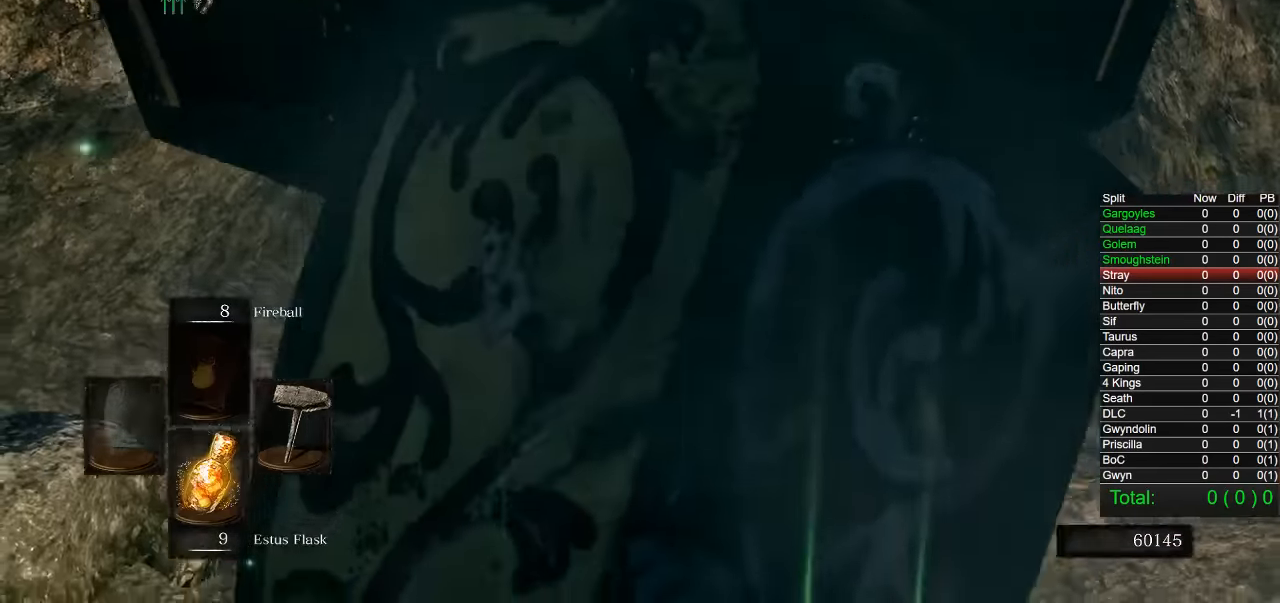
{"buttons": ["CIRCLE"], "left_stick": "up", "right_stick": "center", "button_events": [[83, "CIRCLE", "up"], [167, "CIRCLE", "down"], [233, "CIRCLE", "up"], [300, "CIRCLE", "down"]]}
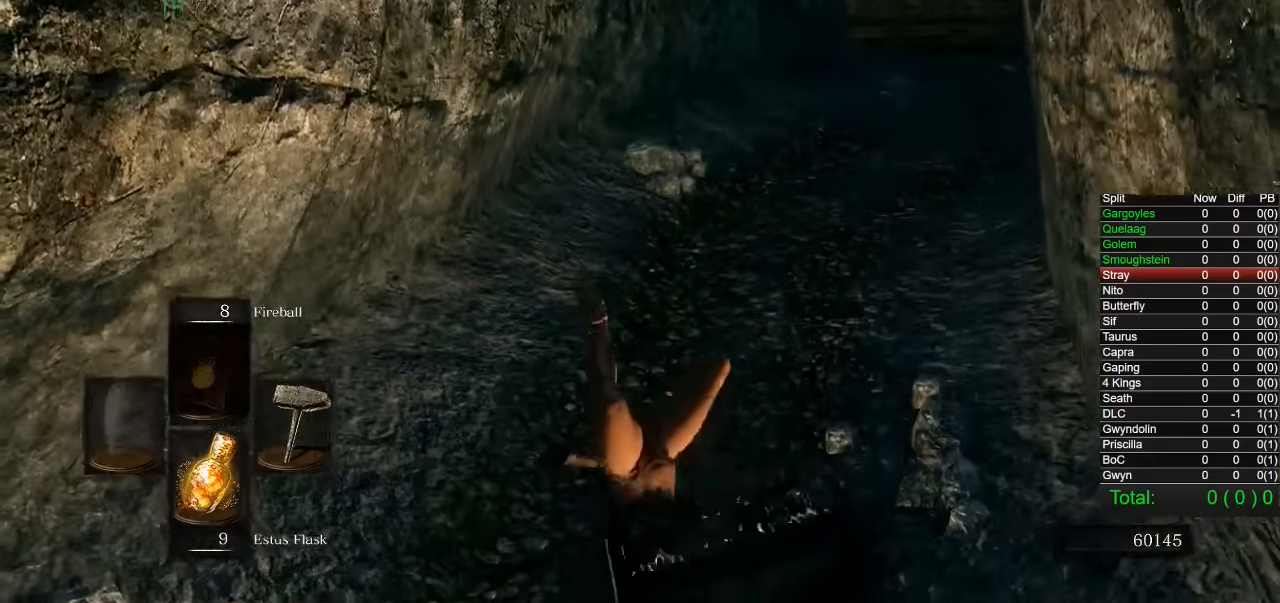
{"buttons": ["CIRCLE"], "left_stick": "up", "right_stick": "center", "button_events": []}
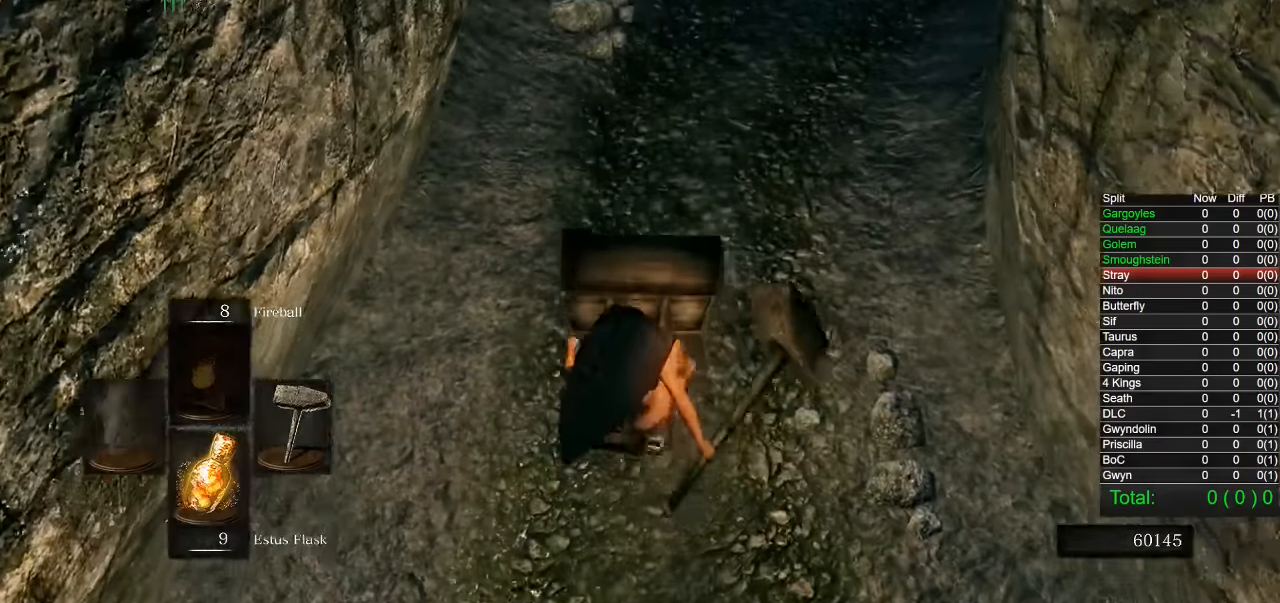
{"buttons": ["CIRCLE"], "left_stick": "up", "right_stick": "center", "button_events": []}
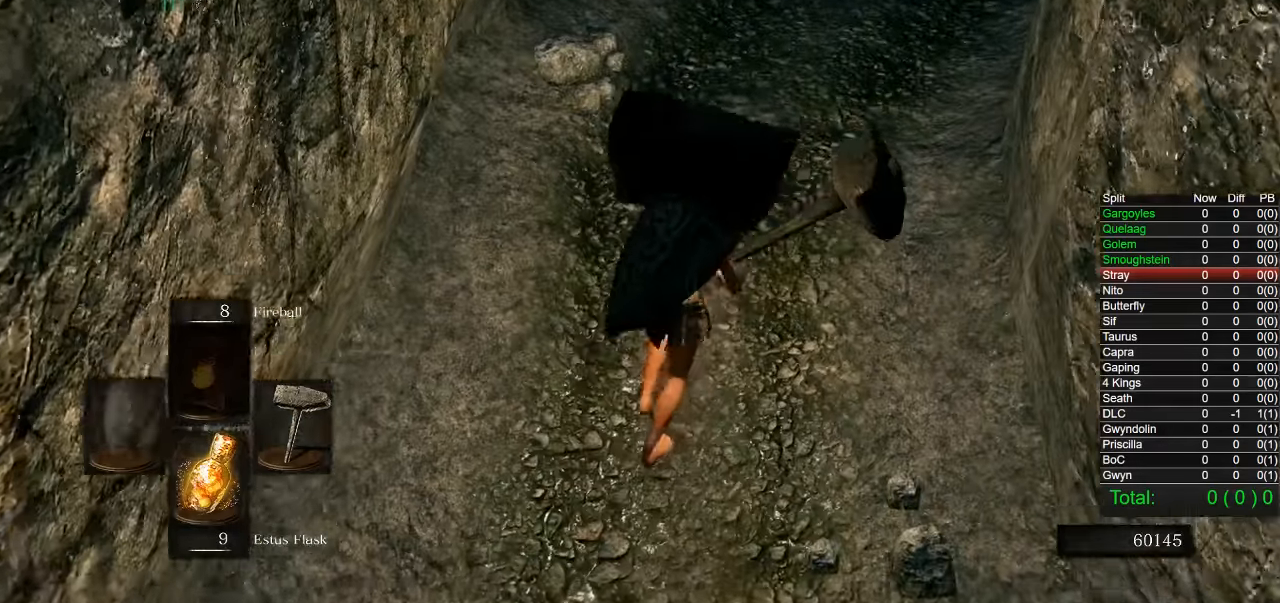
{"buttons": ["CIRCLE"], "left_stick": "up", "right_stick": "center", "button_events": []}
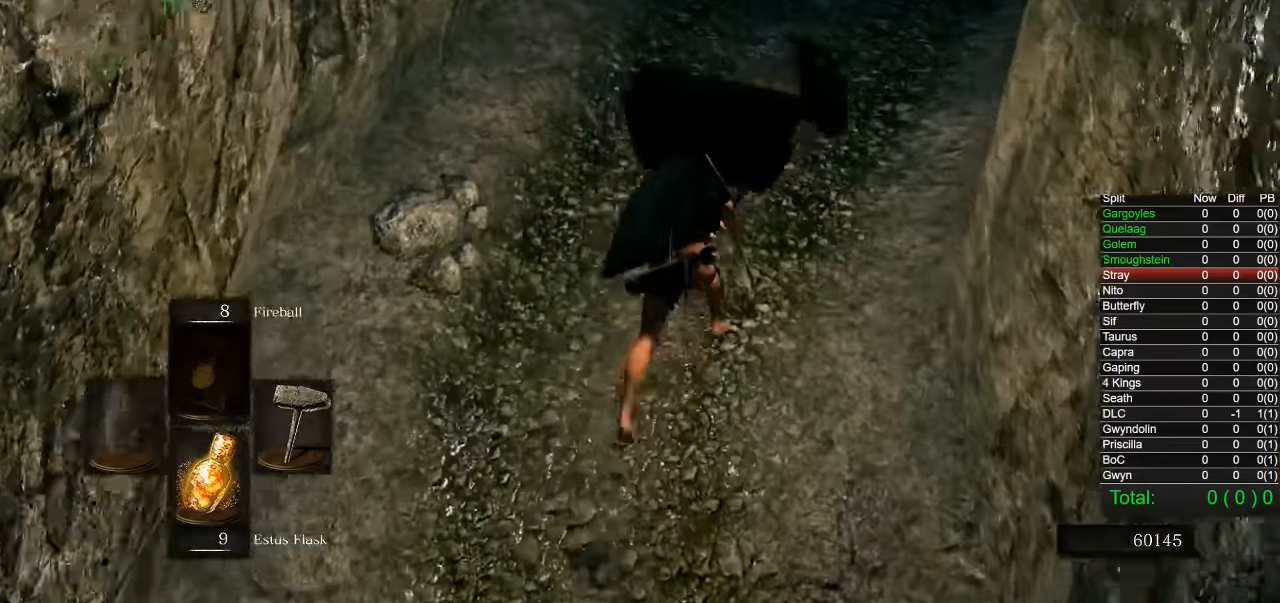
{"buttons": ["CIRCLE"], "left_stick": "up", "right_stick": "center", "button_events": []}
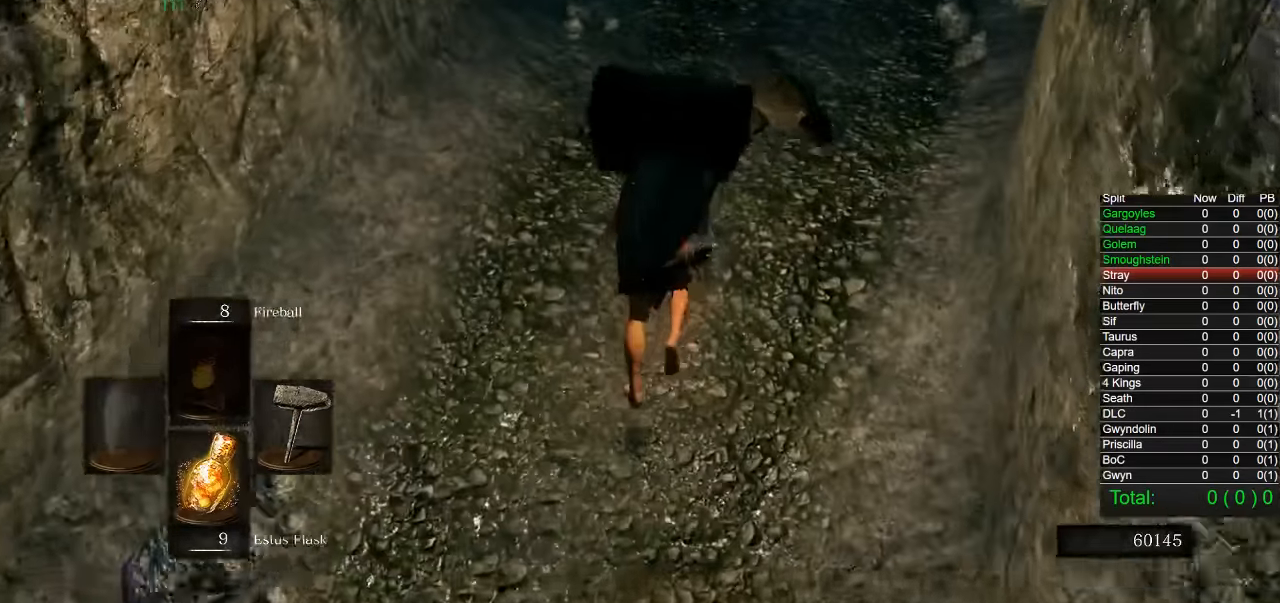
{"buttons": ["CIRCLE"], "left_stick": "up", "right_stick": "center", "button_events": []}
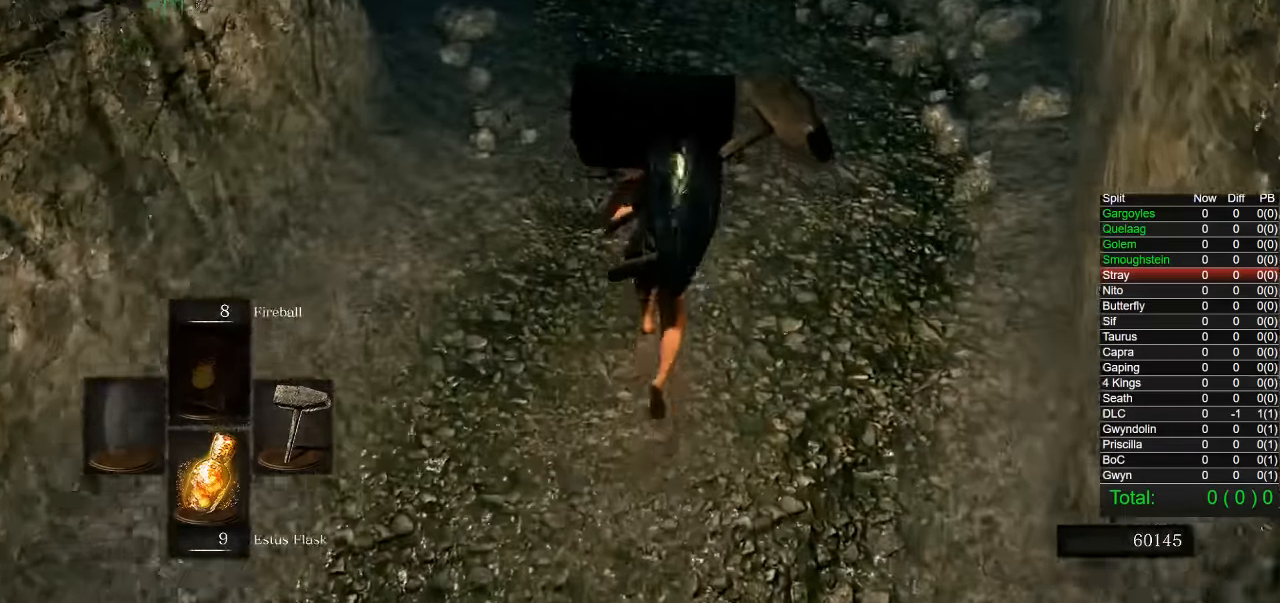
{"buttons": ["CIRCLE"], "left_stick": "up", "right_stick": "center", "button_events": []}
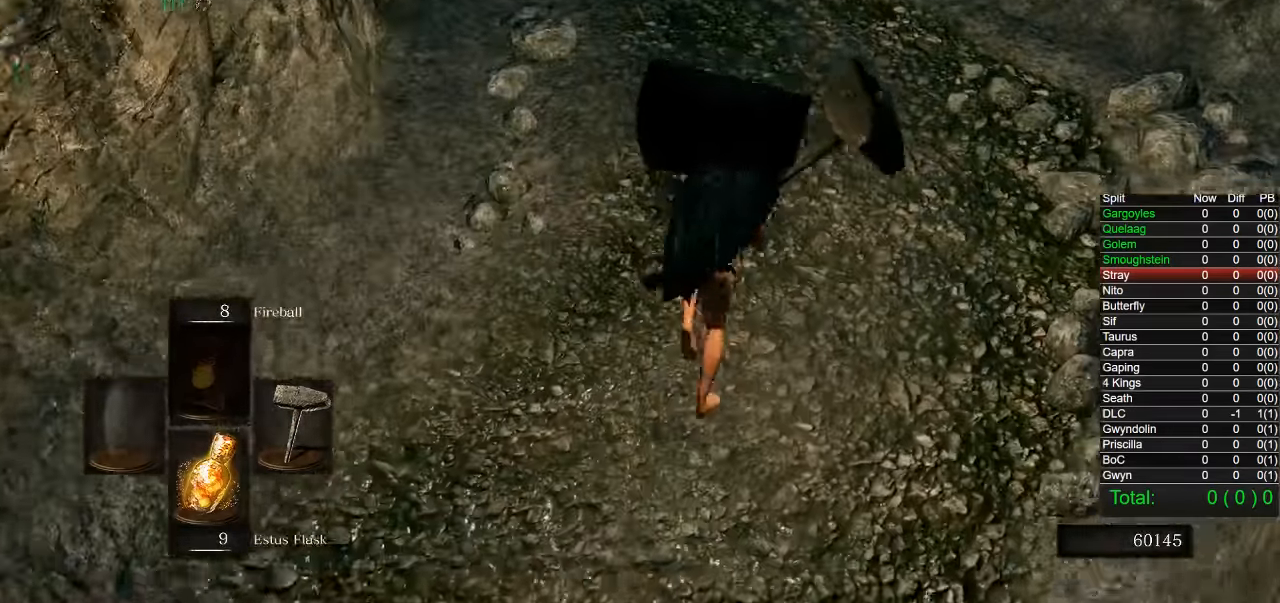
{"buttons": ["CIRCLE"], "left_stick": "up", "right_stick": "center", "button_events": []}
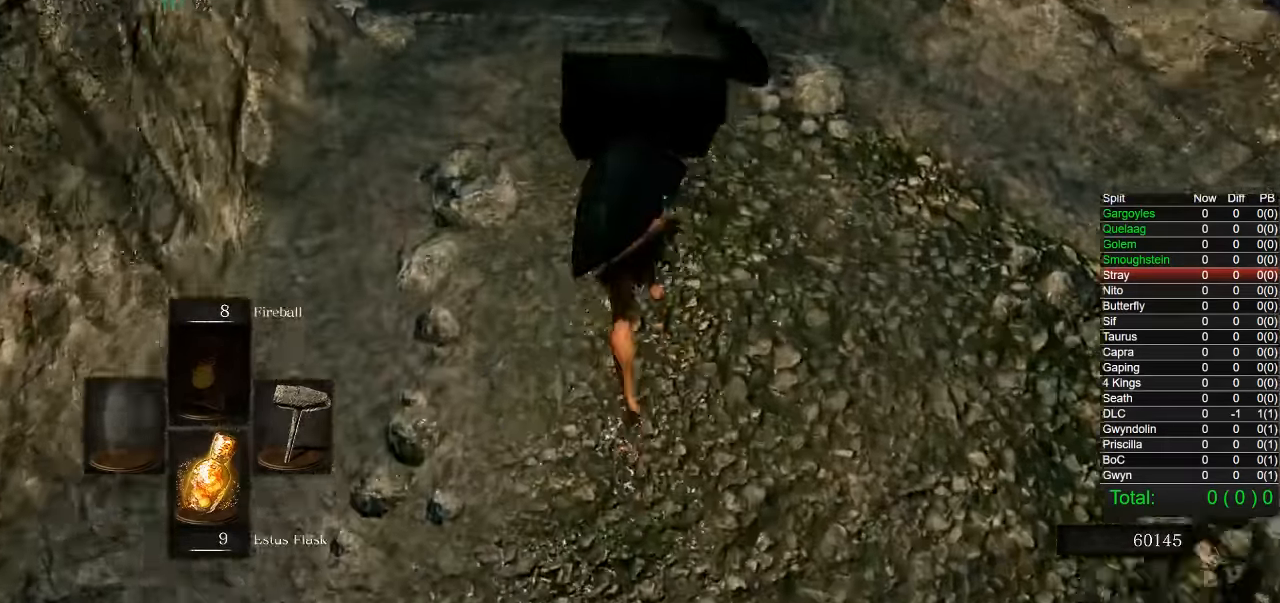
{"buttons": ["CIRCLE"], "left_stick": "up", "right_stick": "center", "button_events": []}
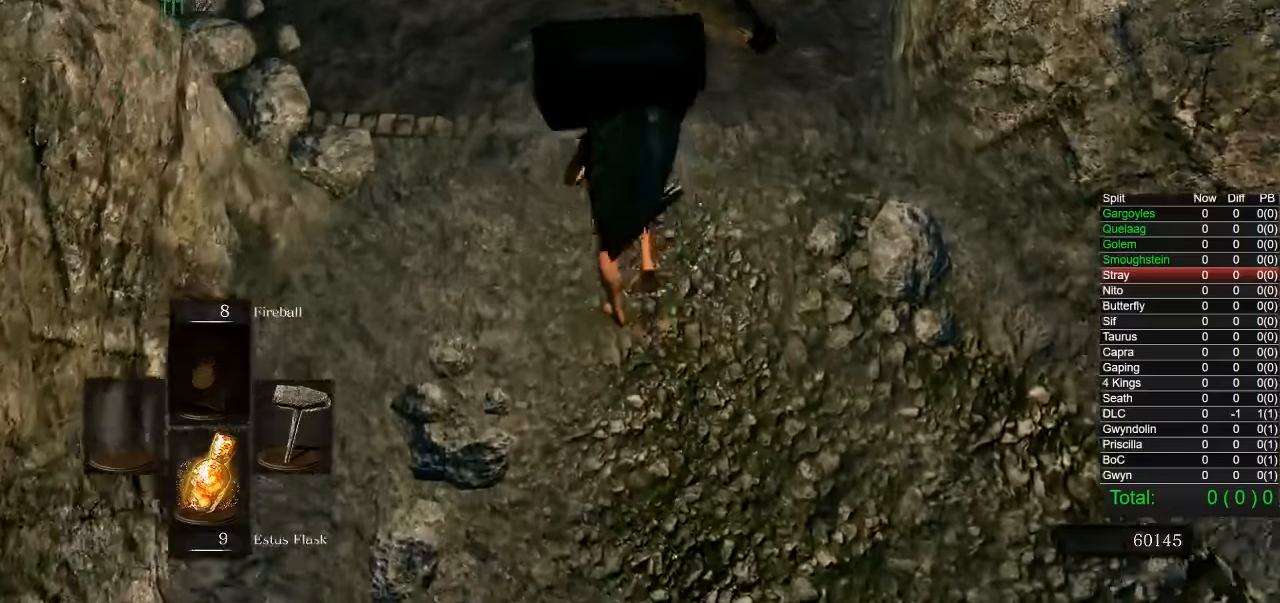
{"buttons": [], "left_stick": "center", "right_stick": "center", "button_events": [[250, "CIRCLE", "up"]]}
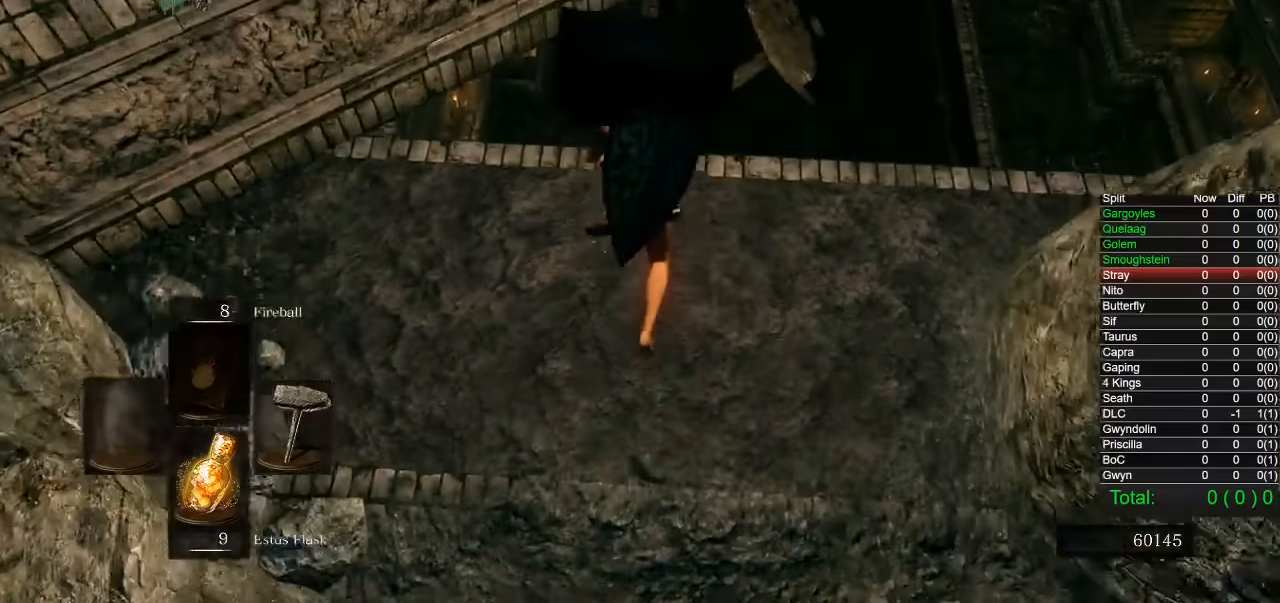
{"buttons": [], "left_stick": "down", "right_stick": "center", "button_events": []}
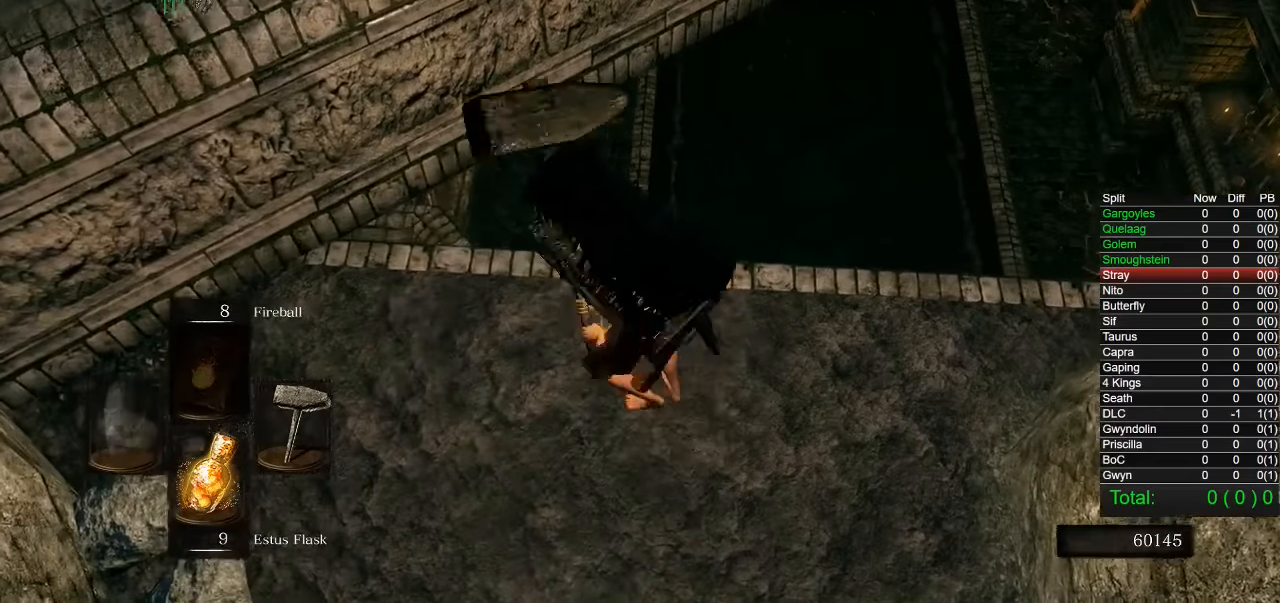
{"buttons": [], "left_stick": "center", "right_stick": "center", "button_events": []}